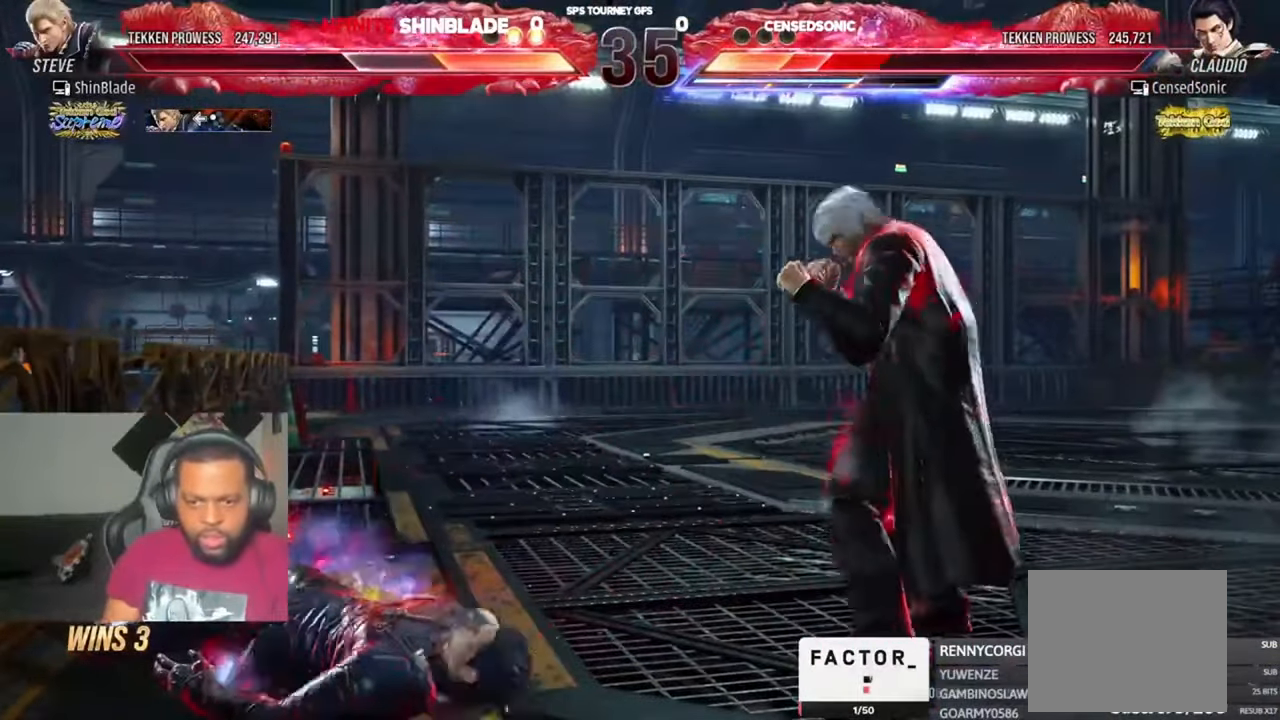
Gameplay with a controller (PlayStation layout); each line is a JSON object with the inputs held at the frame after it. "events" lists button and stick changes between this image and that frame as [ms after this image, input, new state], when the widget could be followed in between.
{"buttons": ["SQUARE", "TRIANGLE"], "left_stick": "center", "right_stick": "center", "events": [[116, "DPAD_LEFT", "up"], [116, "SQUARE", "down"], [150, "DPAD_DOWN", "down"], [150, "DPAD_RIGHT", "down"], [216, "SQUARE", "up"], [316, "SQUARE", "down"], [383, "SQUARE", "up"], [416, "DPAD_DOWN", "up"], [450, "DPAD_RIGHT", "up"], [450, "SQUARE", "down"]]}
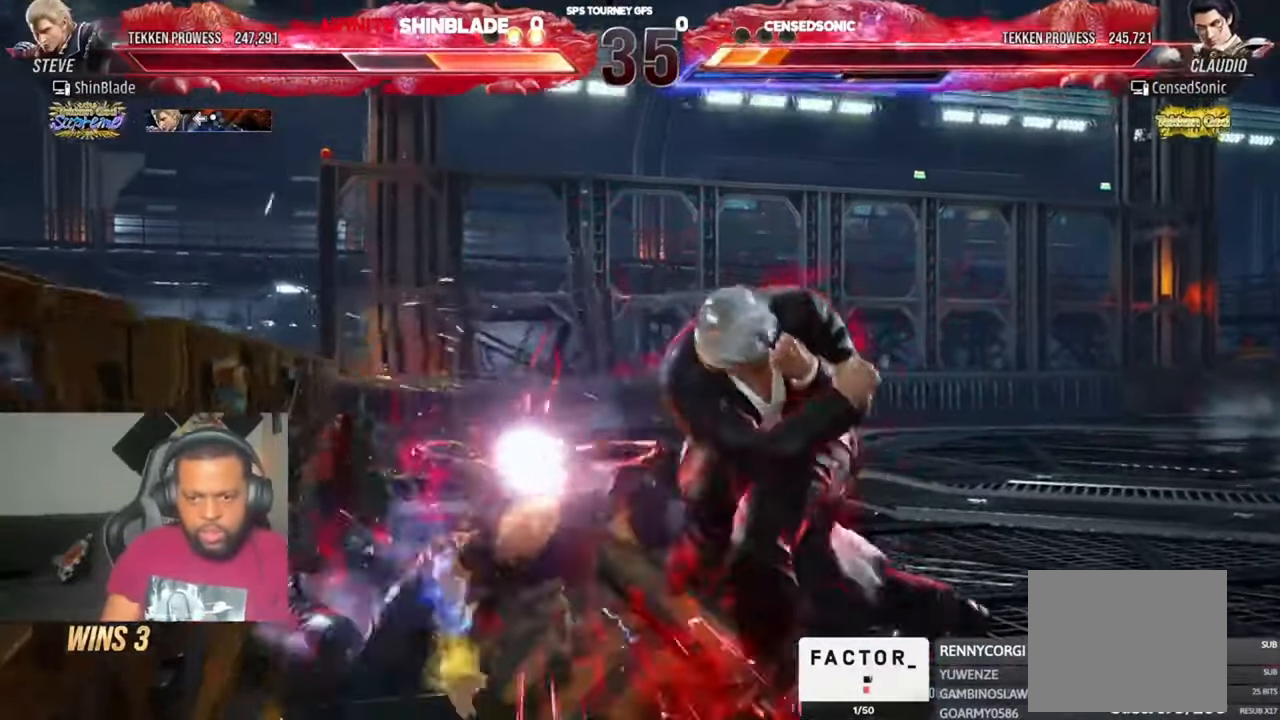
{"buttons": ["TRIANGLE", "DPAD_DOWN", "DPAD_RIGHT"], "left_stick": "center", "right_stick": "center", "events": [[116, "SQUARE", "up"], [150, "TRIANGLE", "up"], [283, "DPAD_DOWN", "down"], [283, "DPAD_RIGHT", "down"], [316, "TRIANGLE", "down"]]}
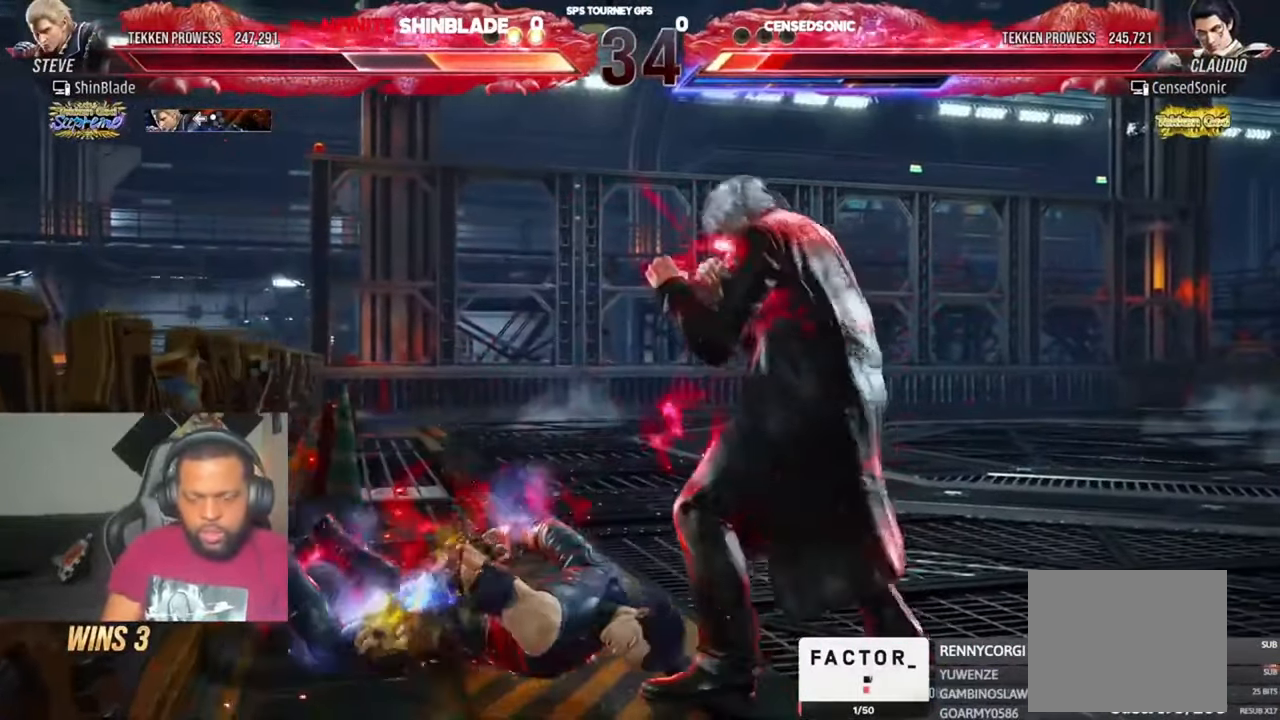
{"buttons": ["SQUARE", "TRIANGLE"], "left_stick": "center", "right_stick": "center", "events": [[50, "TRIANGLE", "up"], [150, "DPAD_DOWN", "up"], [150, "DPAD_RIGHT", "up"], [216, "DPAD_LEFT", "down"], [216, "SQUARE", "down"], [250, "DPAD_DOWN", "down"], [250, "TRIANGLE", "down"], [283, "DPAD_LEFT", "up"], [283, "DPAD_RIGHT", "down"], [283, "SQUARE", "up"], [383, "DPAD_DOWN", "up"], [383, "SQUARE", "down"], [383, "TRIANGLE", "up"], [416, "DPAD_RIGHT", "up"], [483, "TRIANGLE", "down"]]}
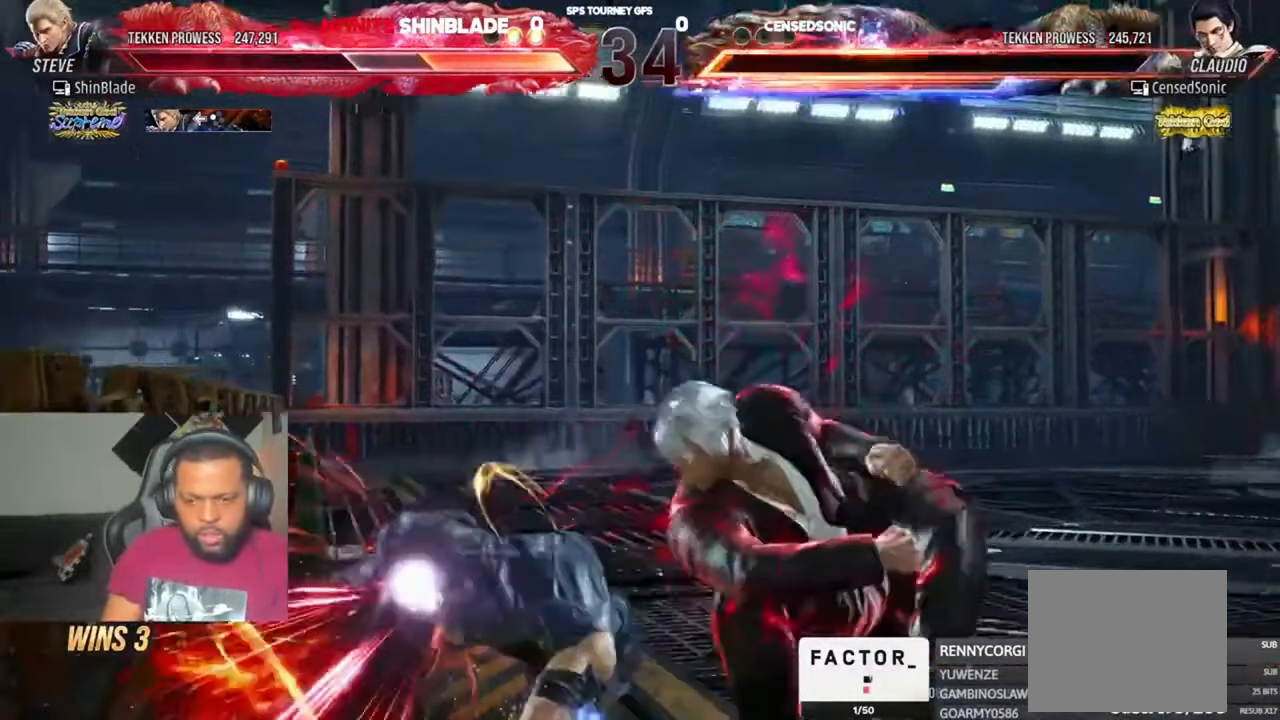
{"buttons": [], "left_stick": "center", "right_stick": "center", "events": [[83, "SQUARE", "up"], [83, "TRIANGLE", "up"]]}